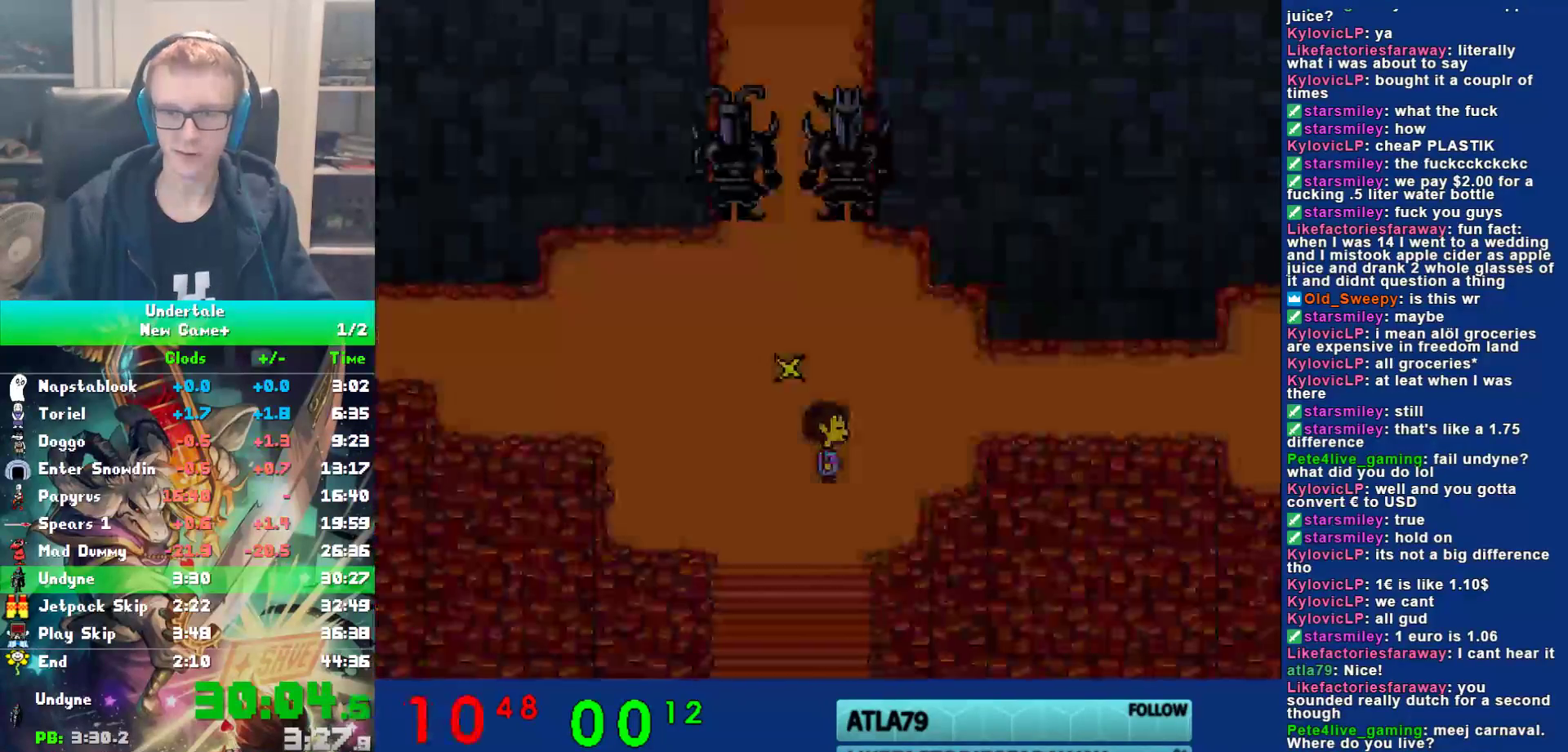
Gameplay with keyboard; each line is a JSON object with the keys held at the frame after it. "events" lists presses ("down") and releases ("up") of "c", "ctrl", "down", "left", "return", "right", "shift", "up", "x" and "z" between this image and that frame as [ms after this image, input, new state], when the widget could be followed in between. No other keys are recorded. Mouse input is not recorded.
{"keys": ["right"], "events": [[100, "z", "up"], [233, "up", "down"], [500, "up", "up"]]}
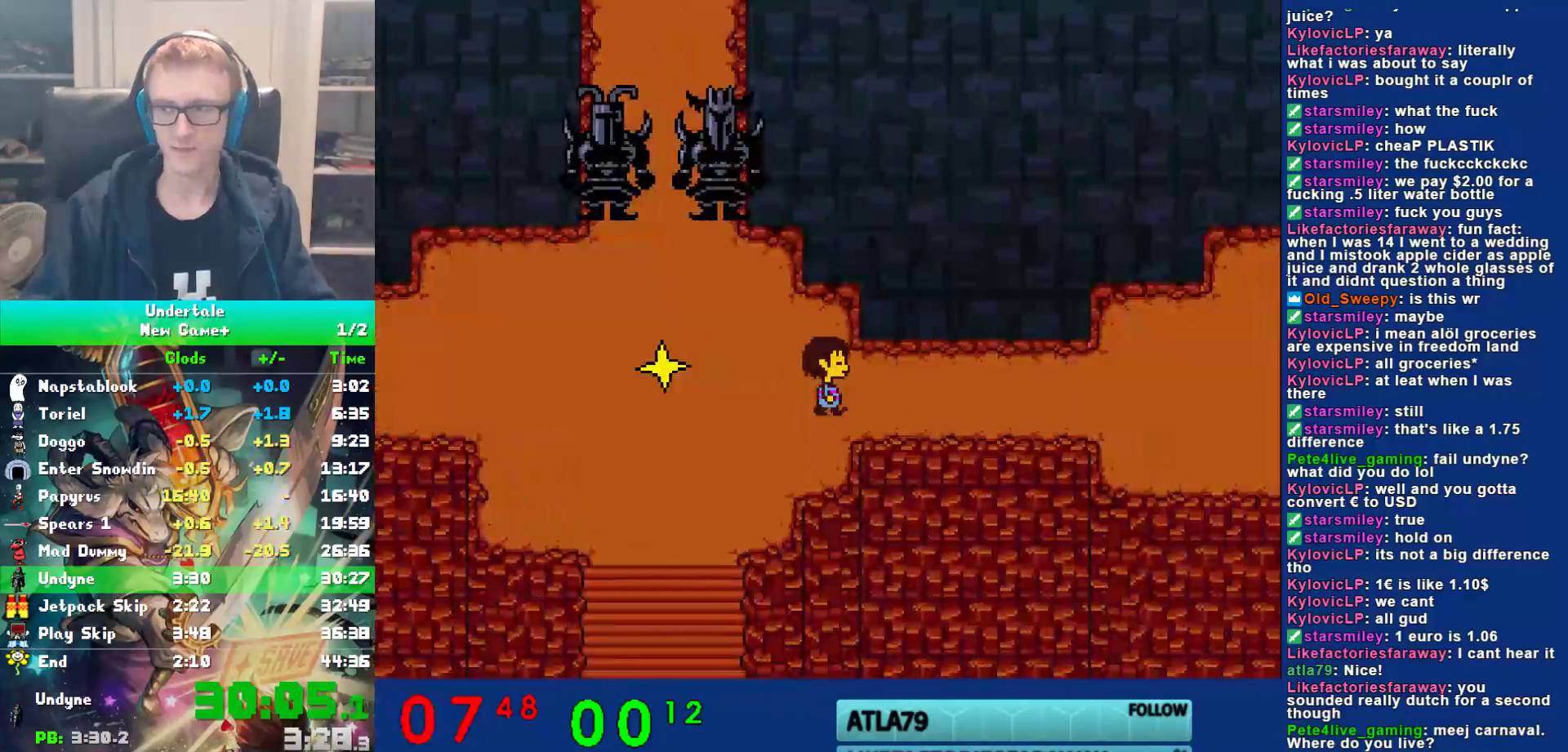
{"keys": ["right"], "events": []}
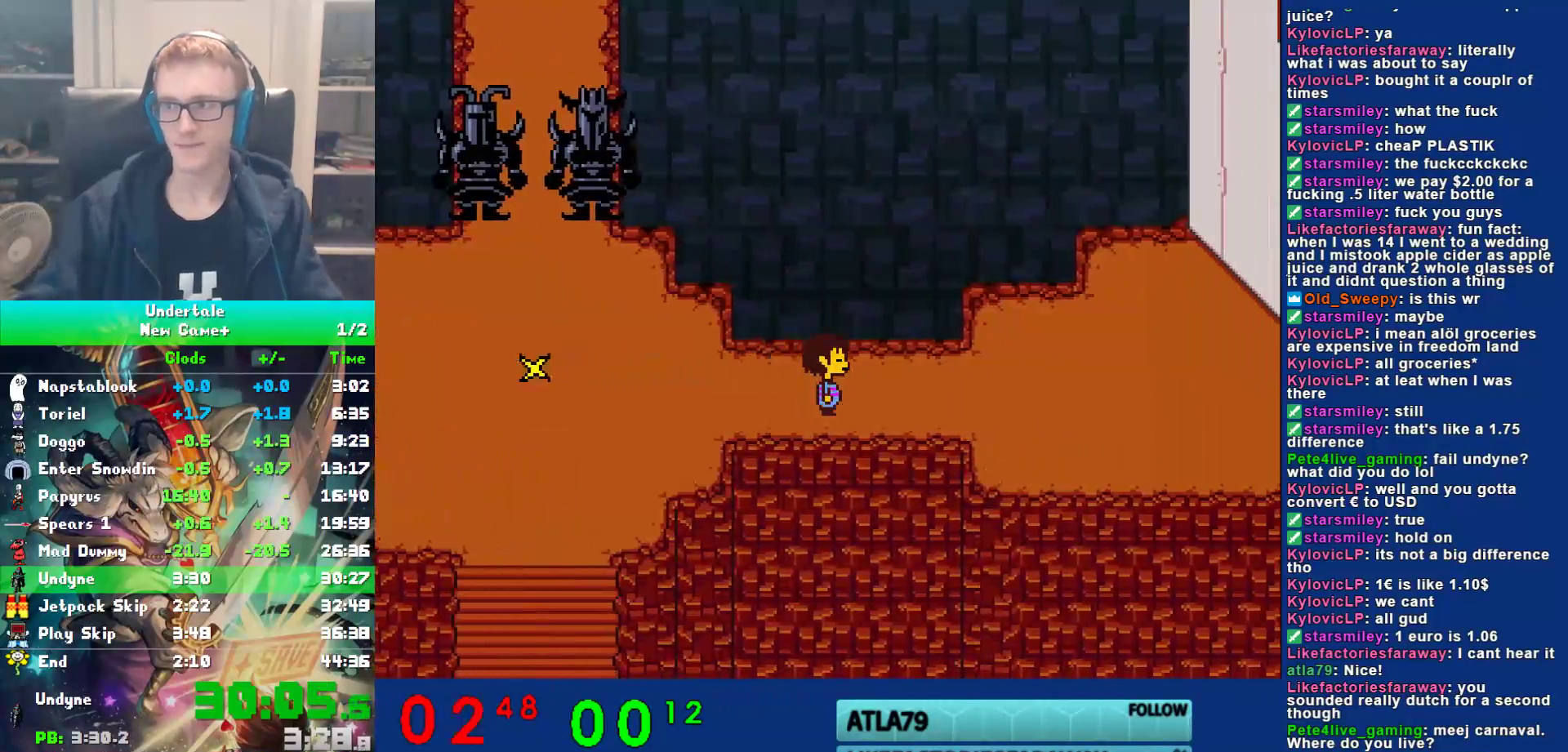
{"keys": ["right"], "events": []}
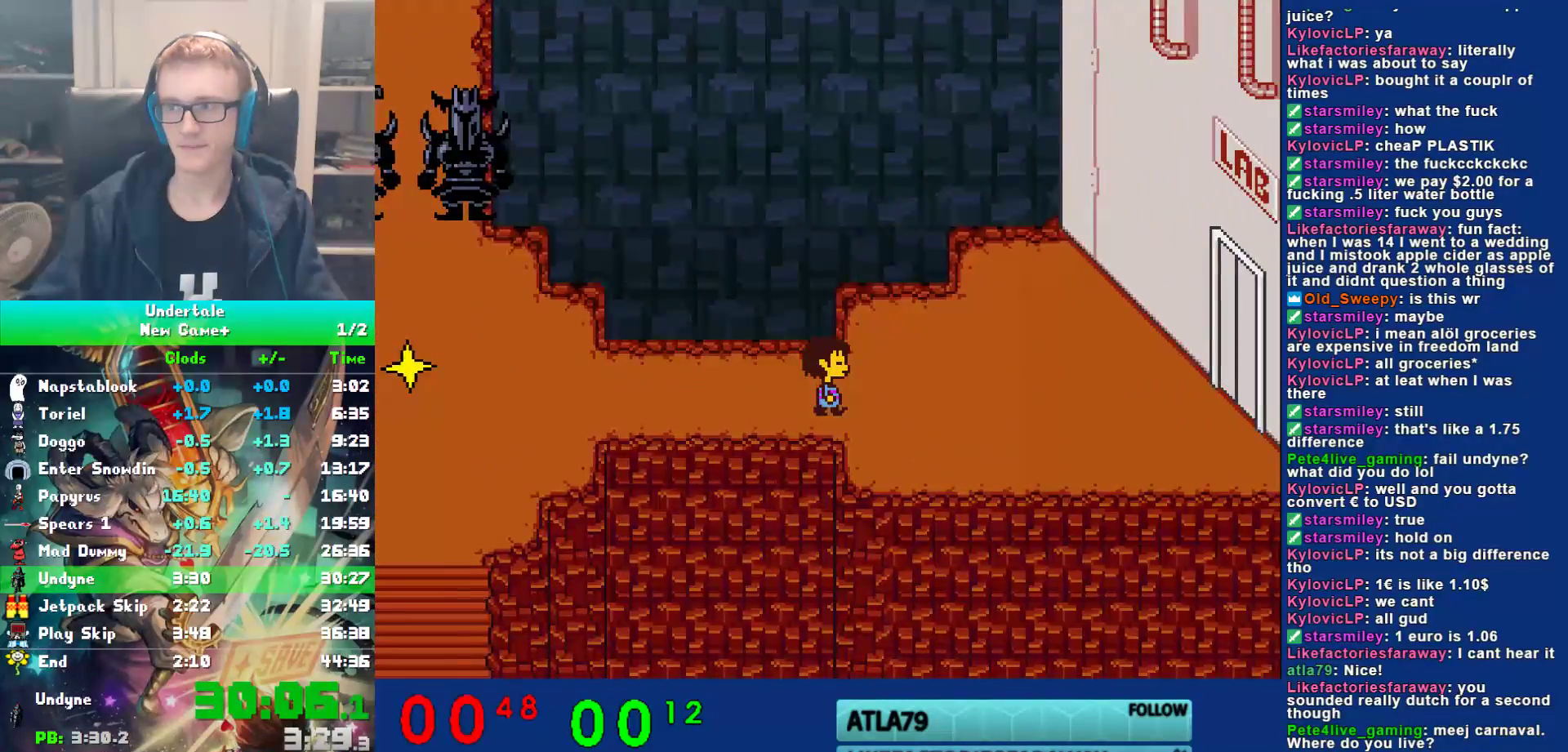
{"keys": ["right"], "events": []}
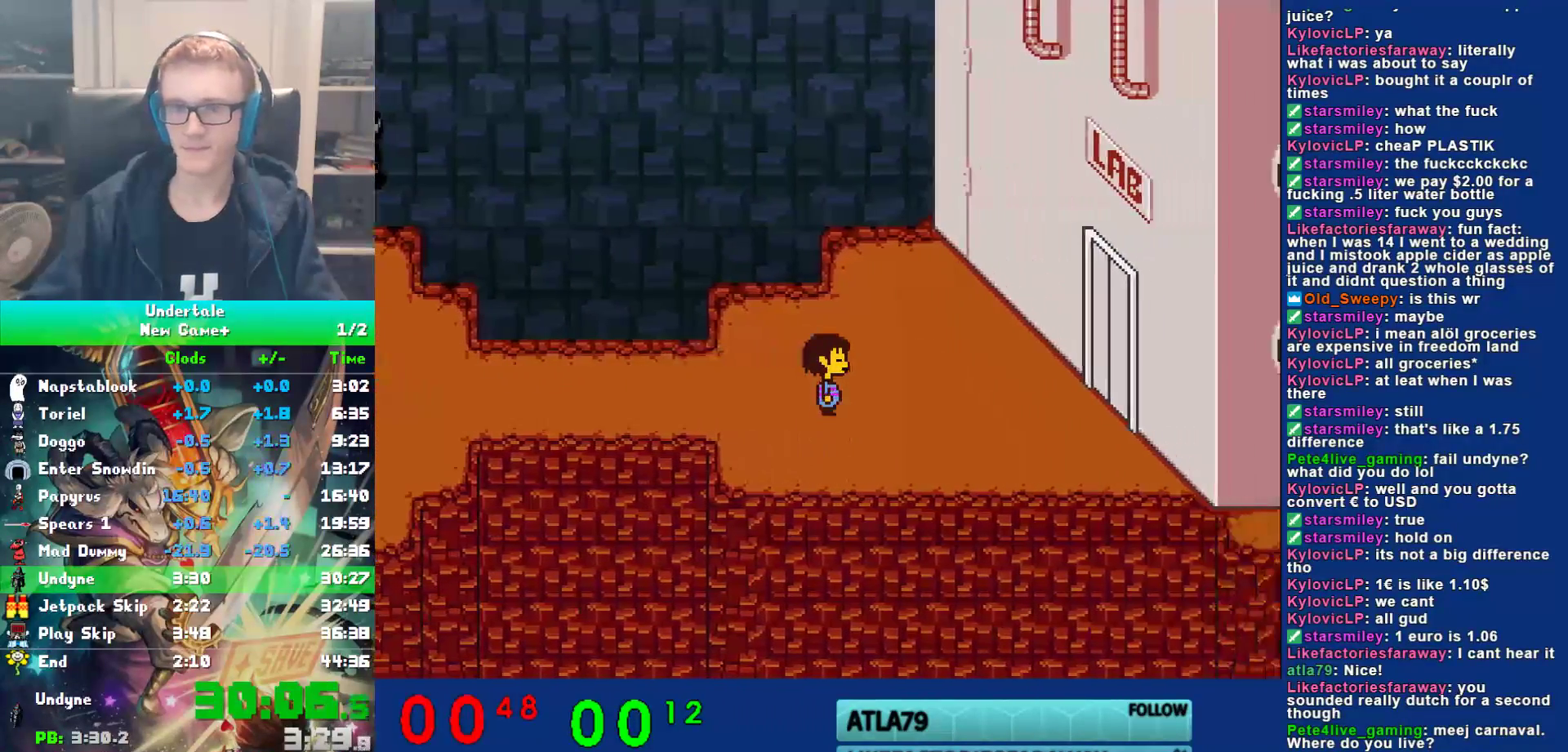
{"keys": ["right"], "events": []}
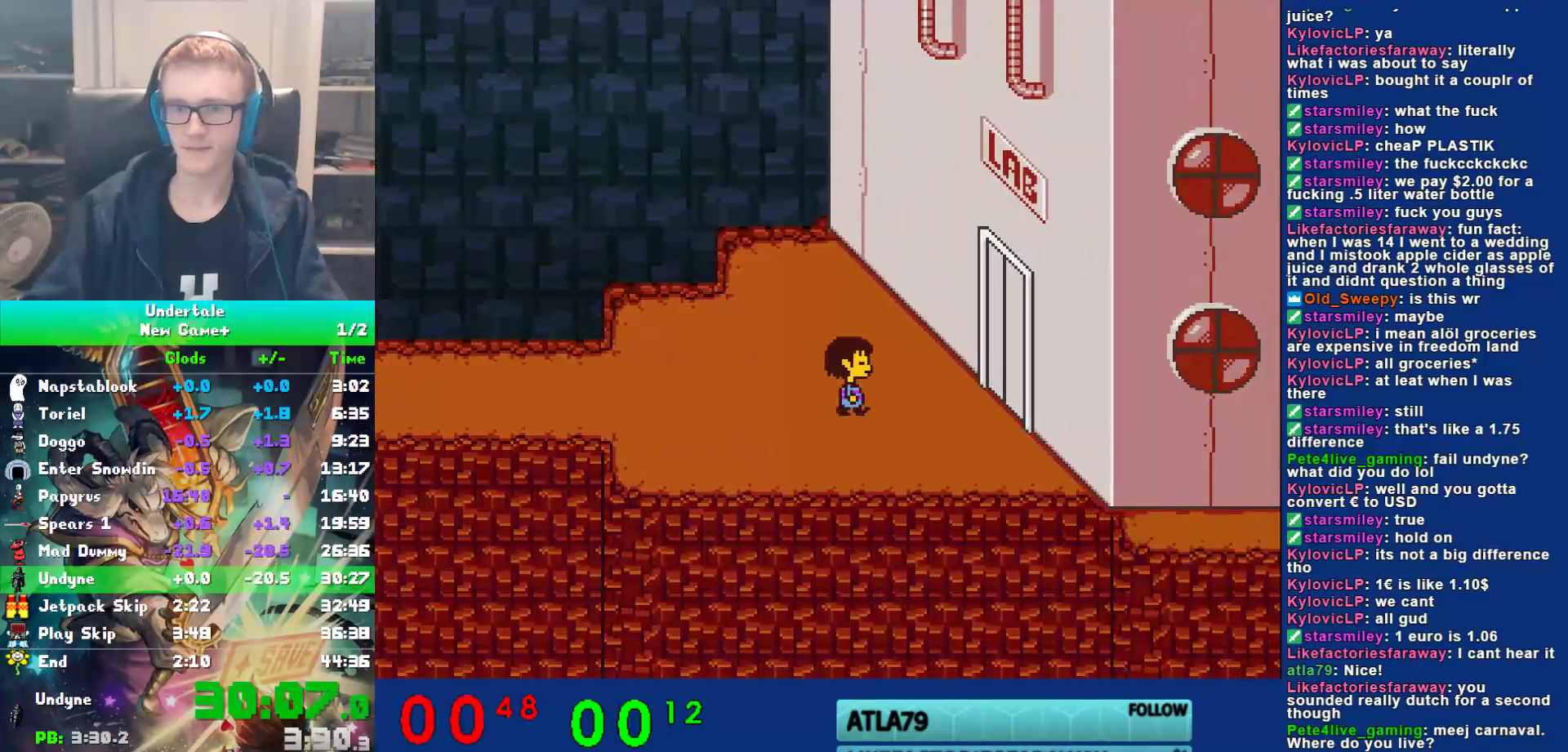
{"keys": ["right"], "events": []}
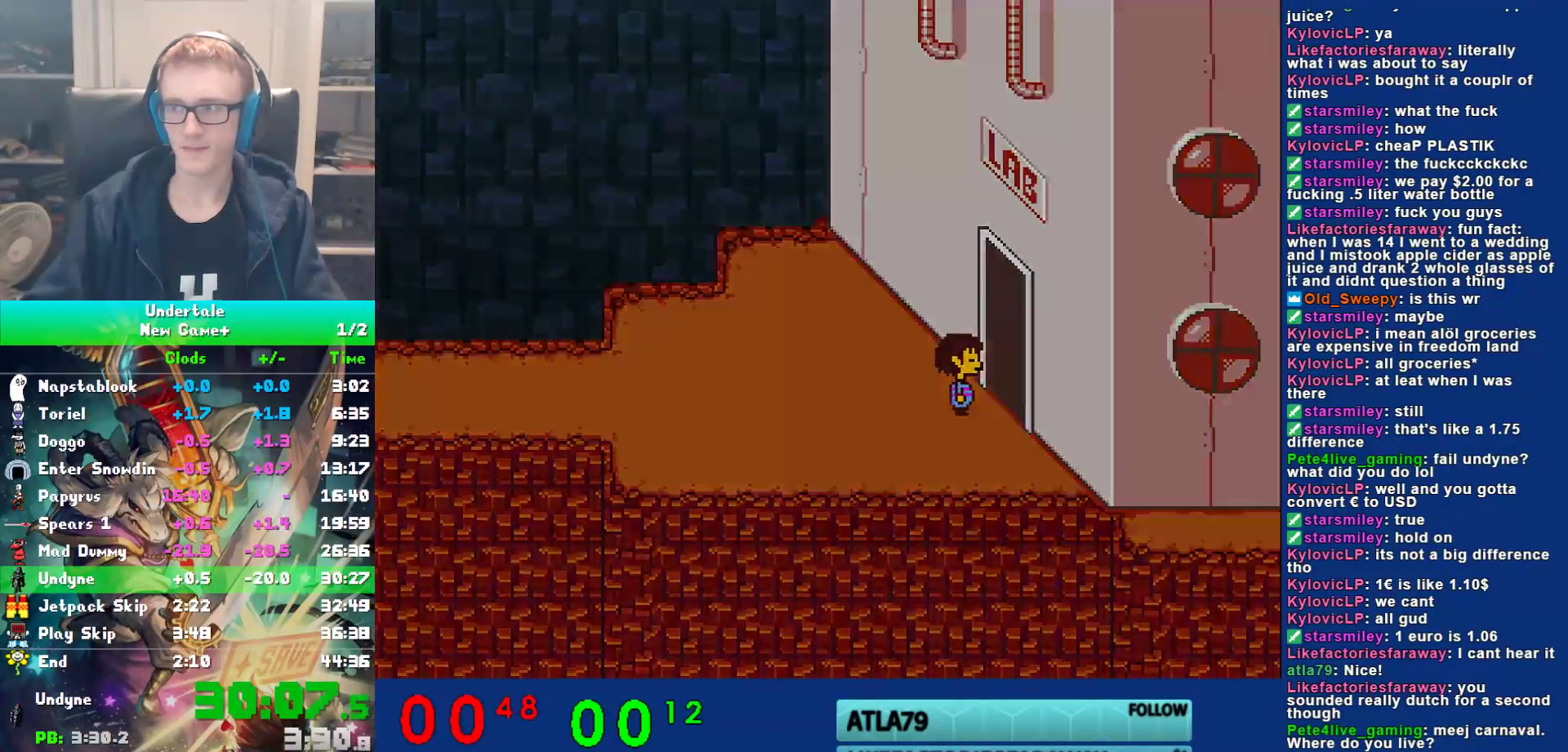
{"keys": ["right"], "events": []}
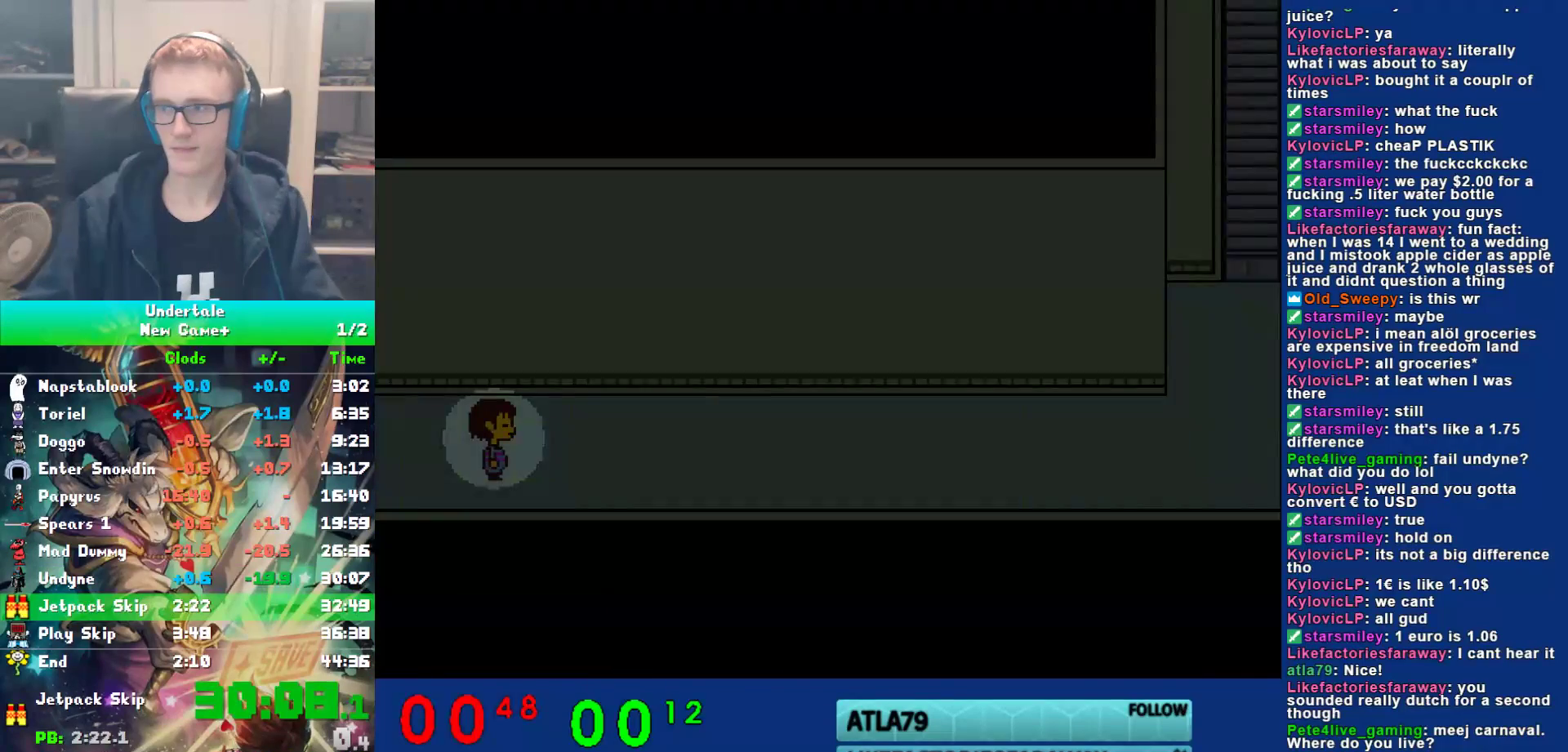
{"keys": ["right"], "events": []}
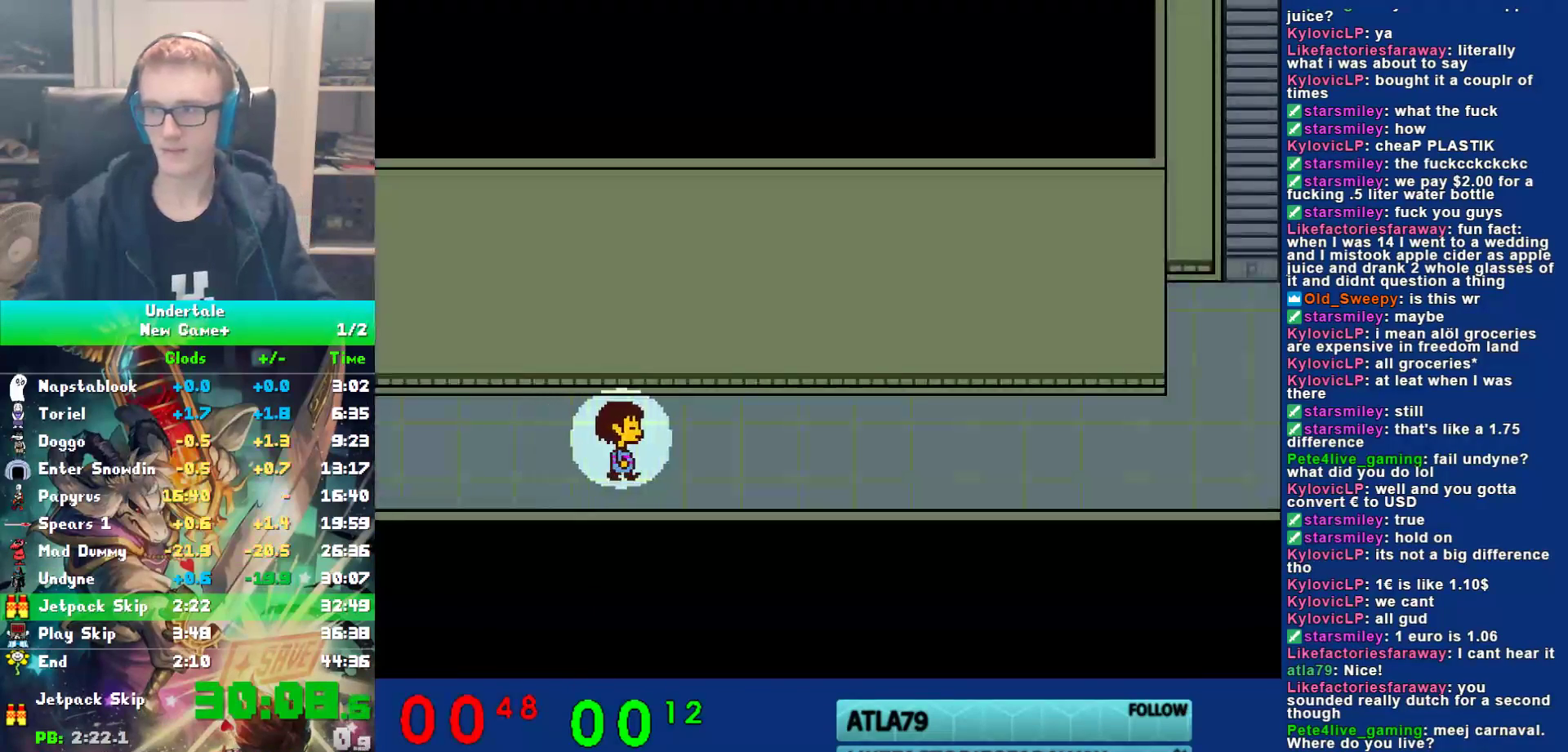
{"keys": ["right"], "events": []}
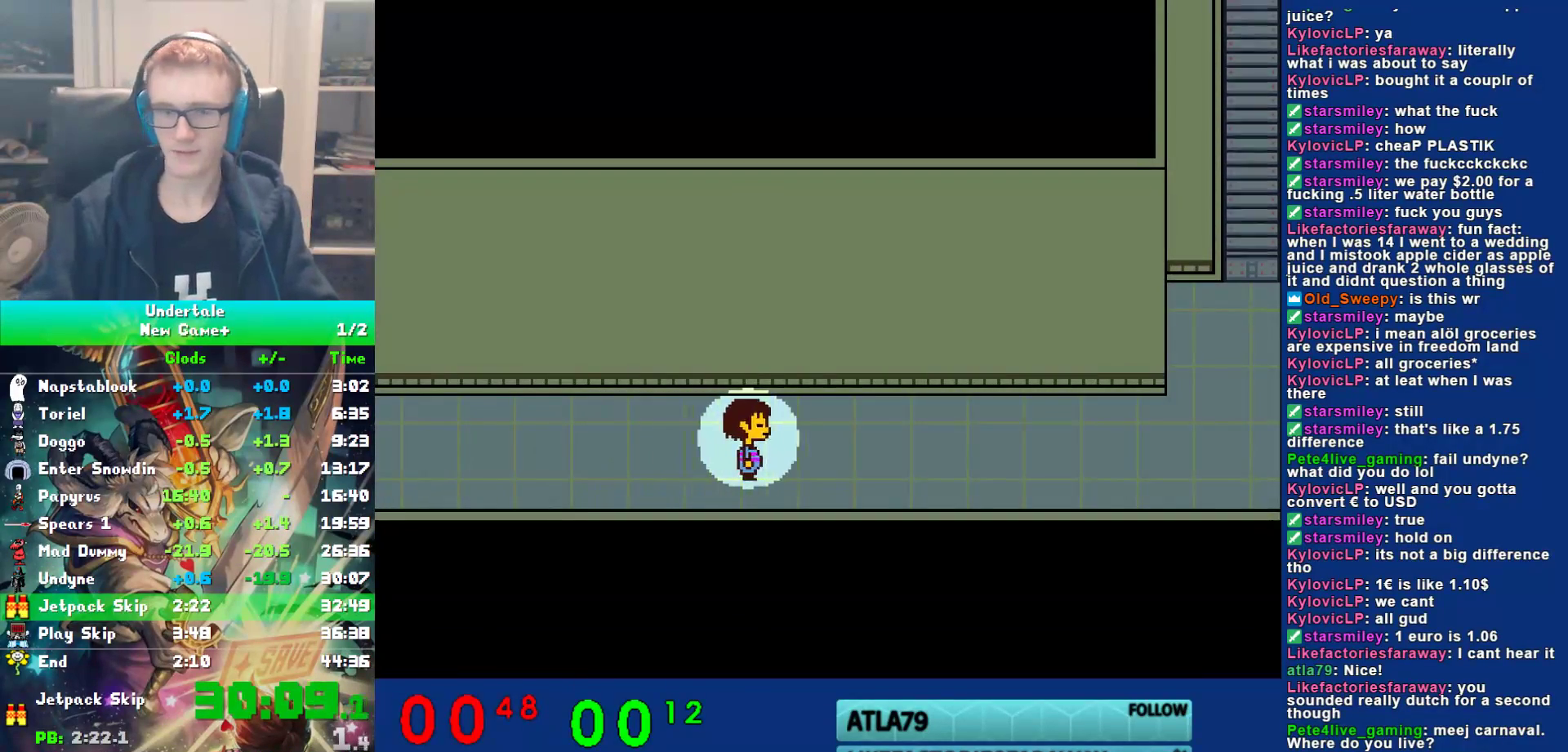
{"keys": ["right"], "events": [[50, "up", "down"], [117, "up", "up"], [417, "down", "down"], [483, "down", "up"]]}
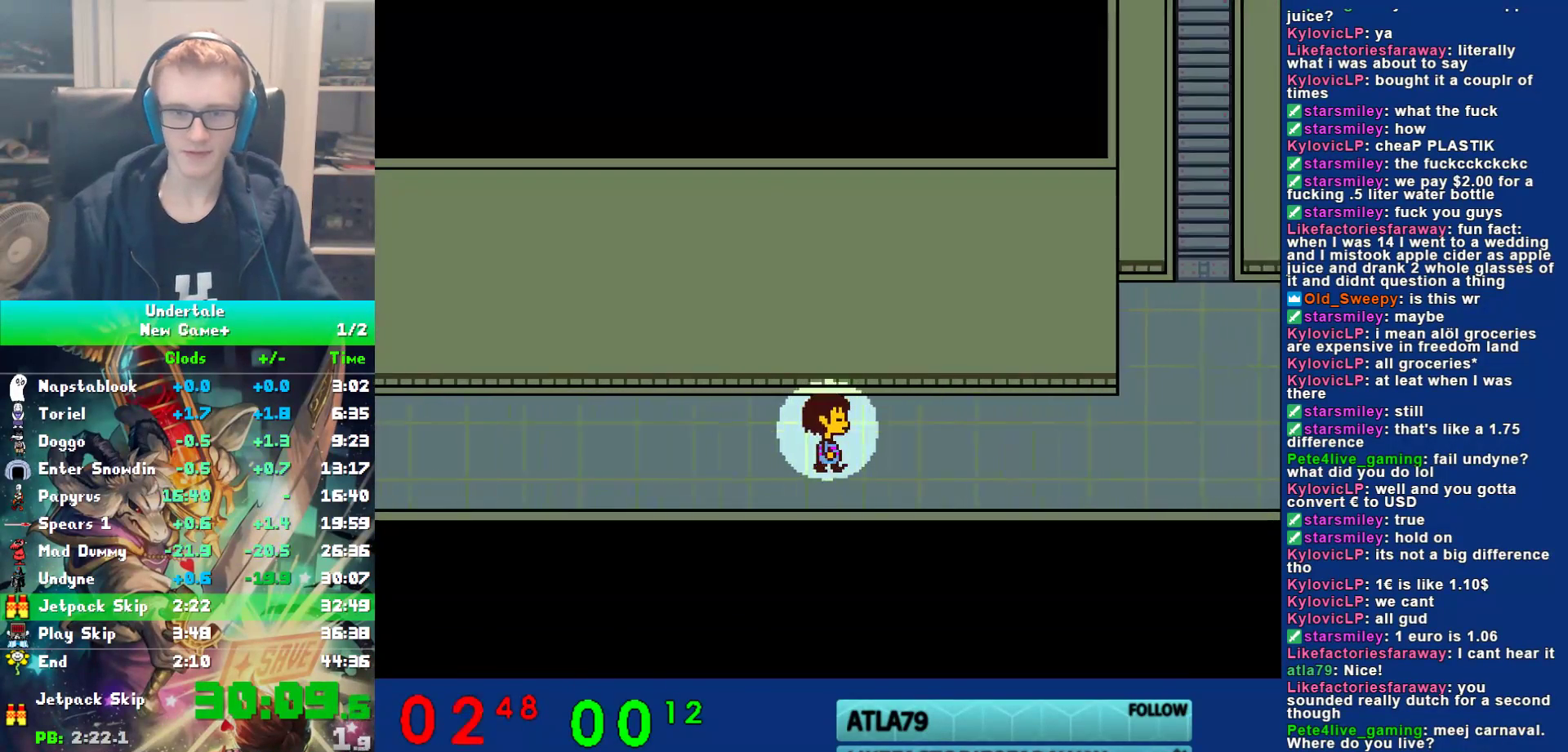
{"keys": ["right"], "events": []}
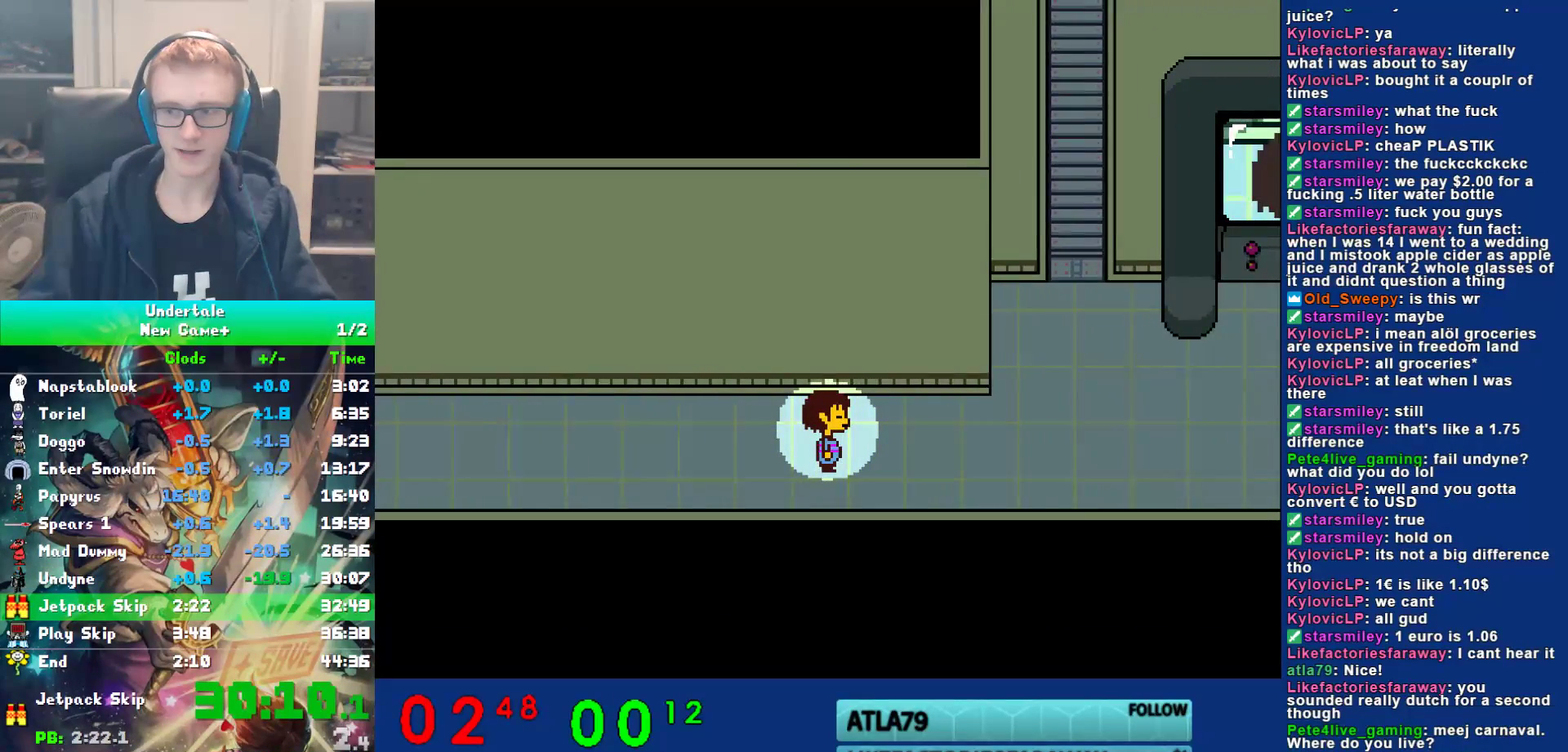
{"keys": ["right"], "events": []}
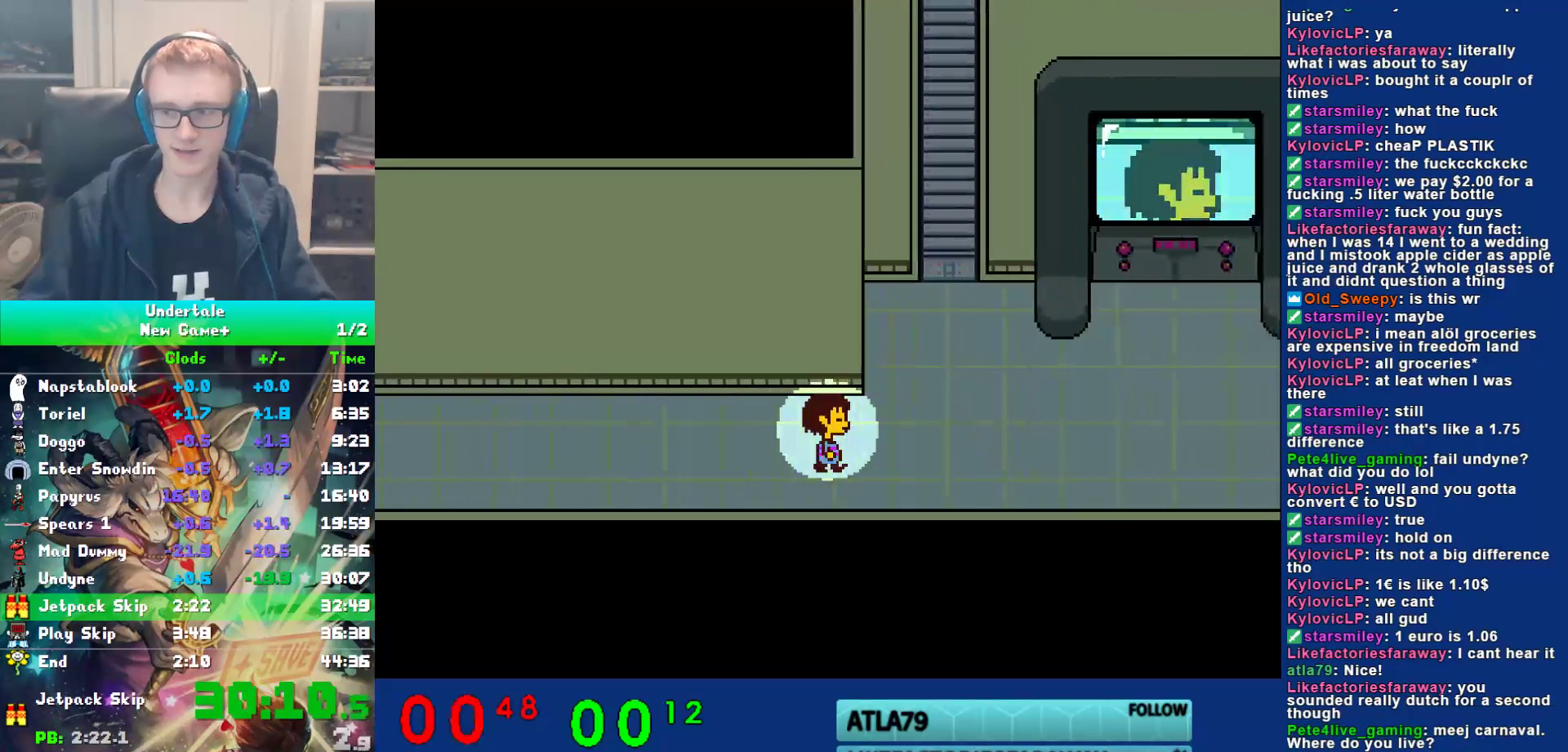
{"keys": ["right"], "events": []}
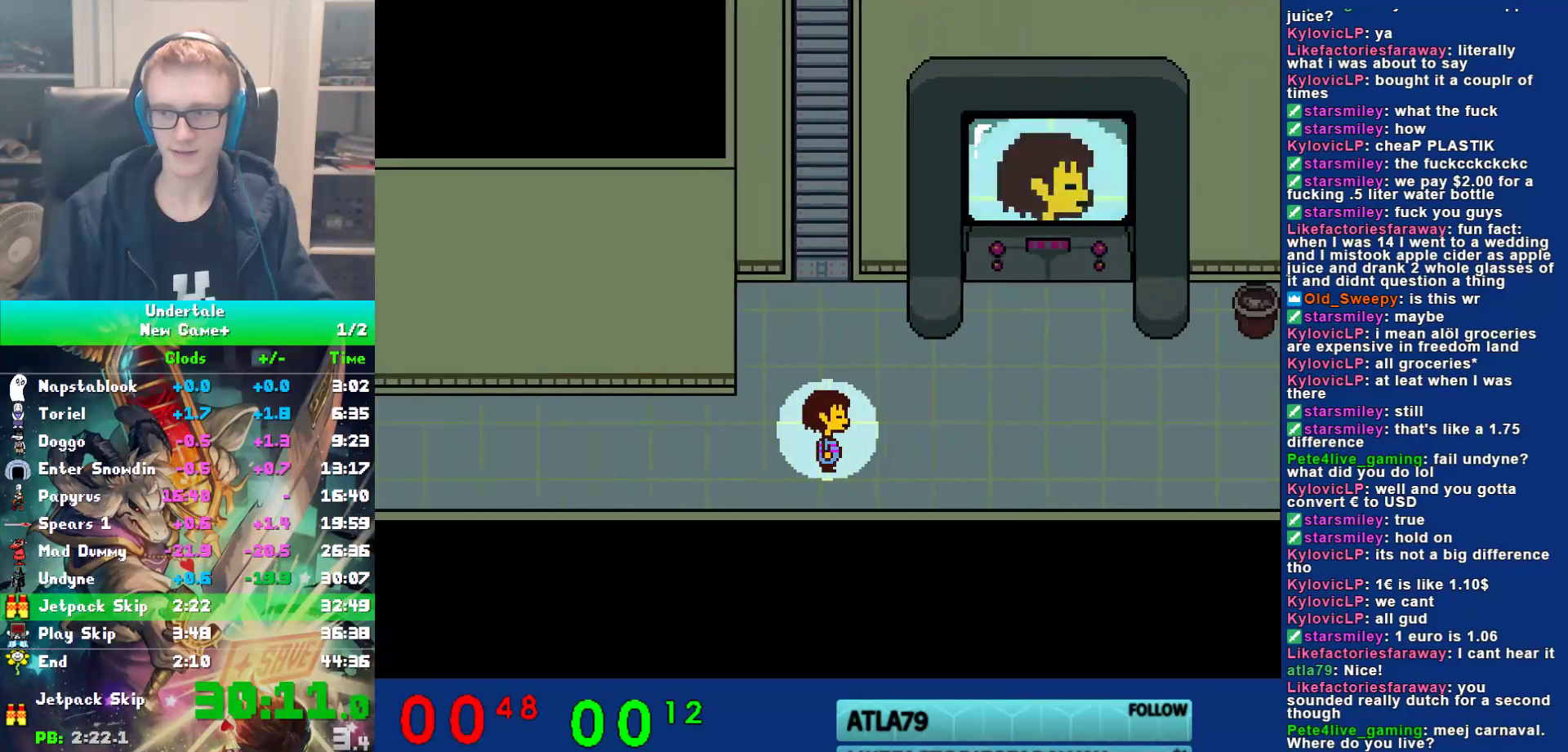
{"keys": ["right"], "events": [[50, "up", "down"], [150, "up", "up"]]}
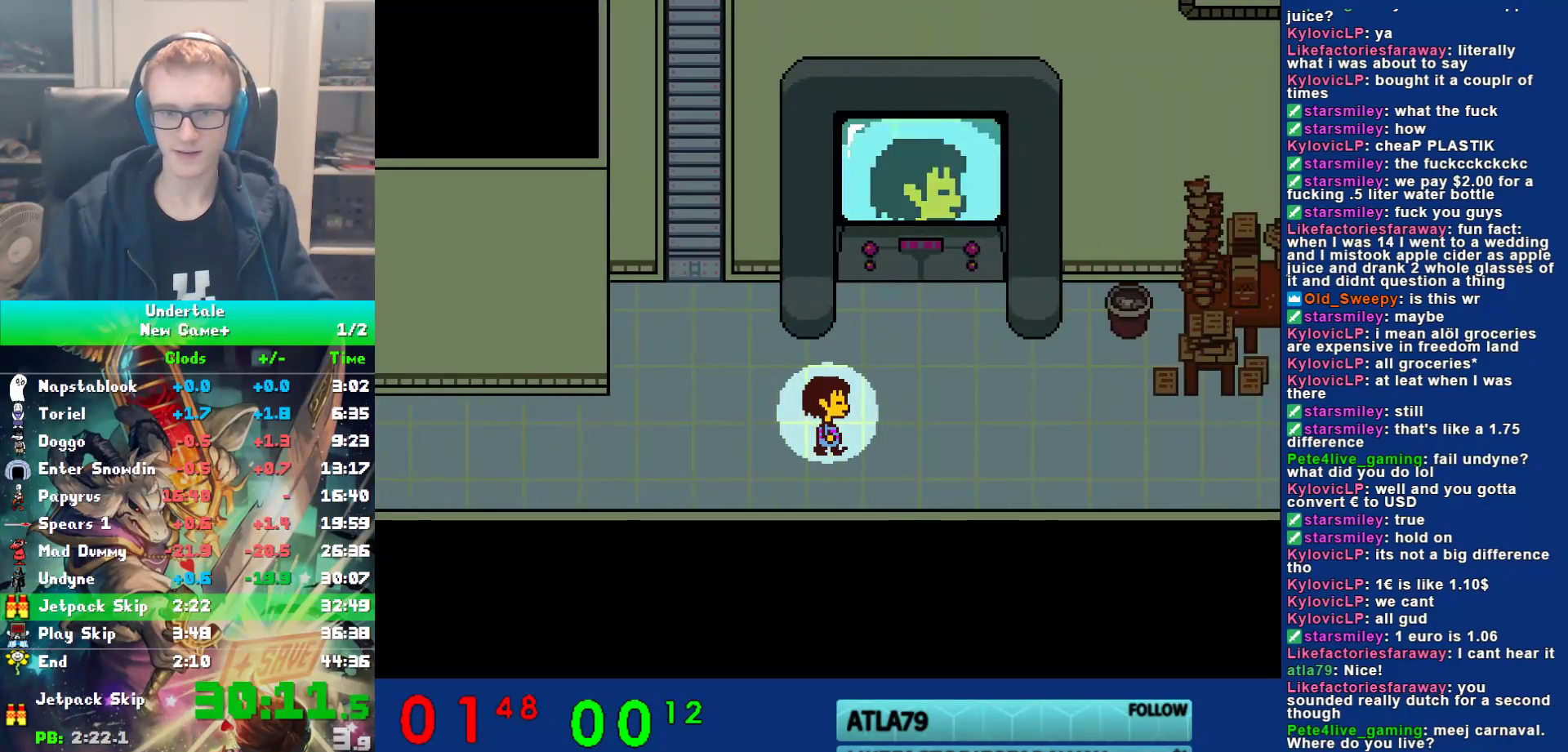
{"keys": ["right"], "events": []}
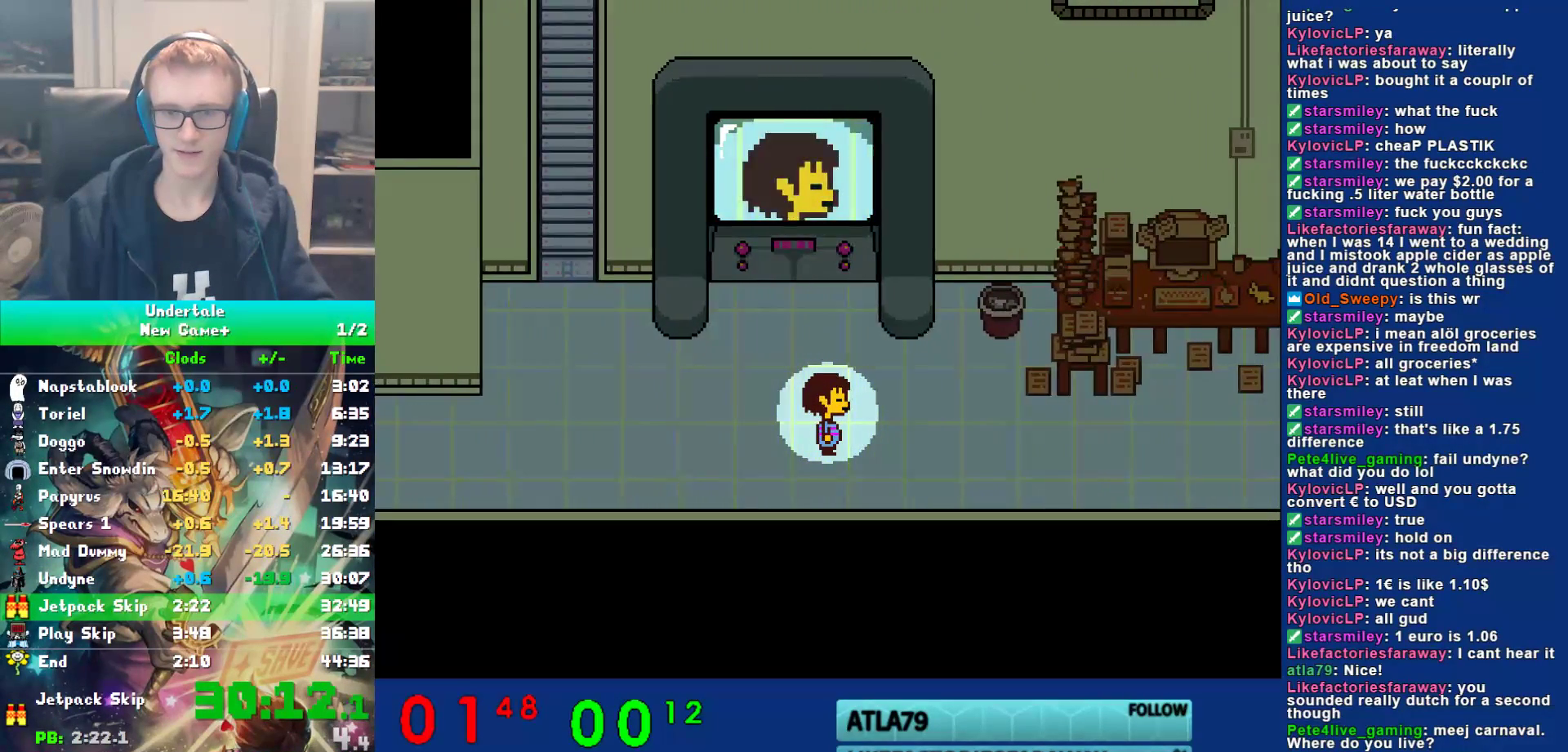
{"keys": ["right"], "events": []}
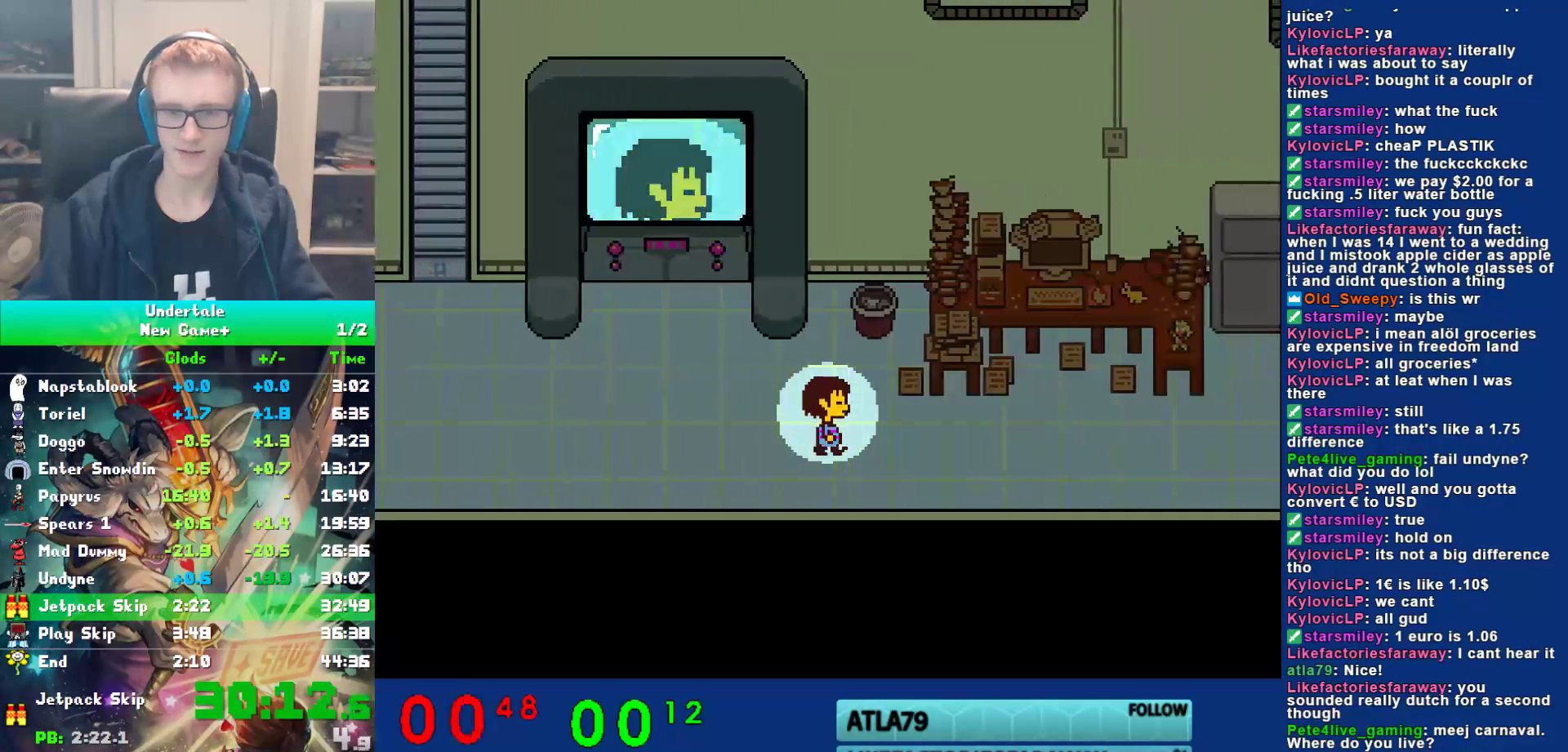
{"keys": ["right", "up"], "events": [[450, "up", "down"]]}
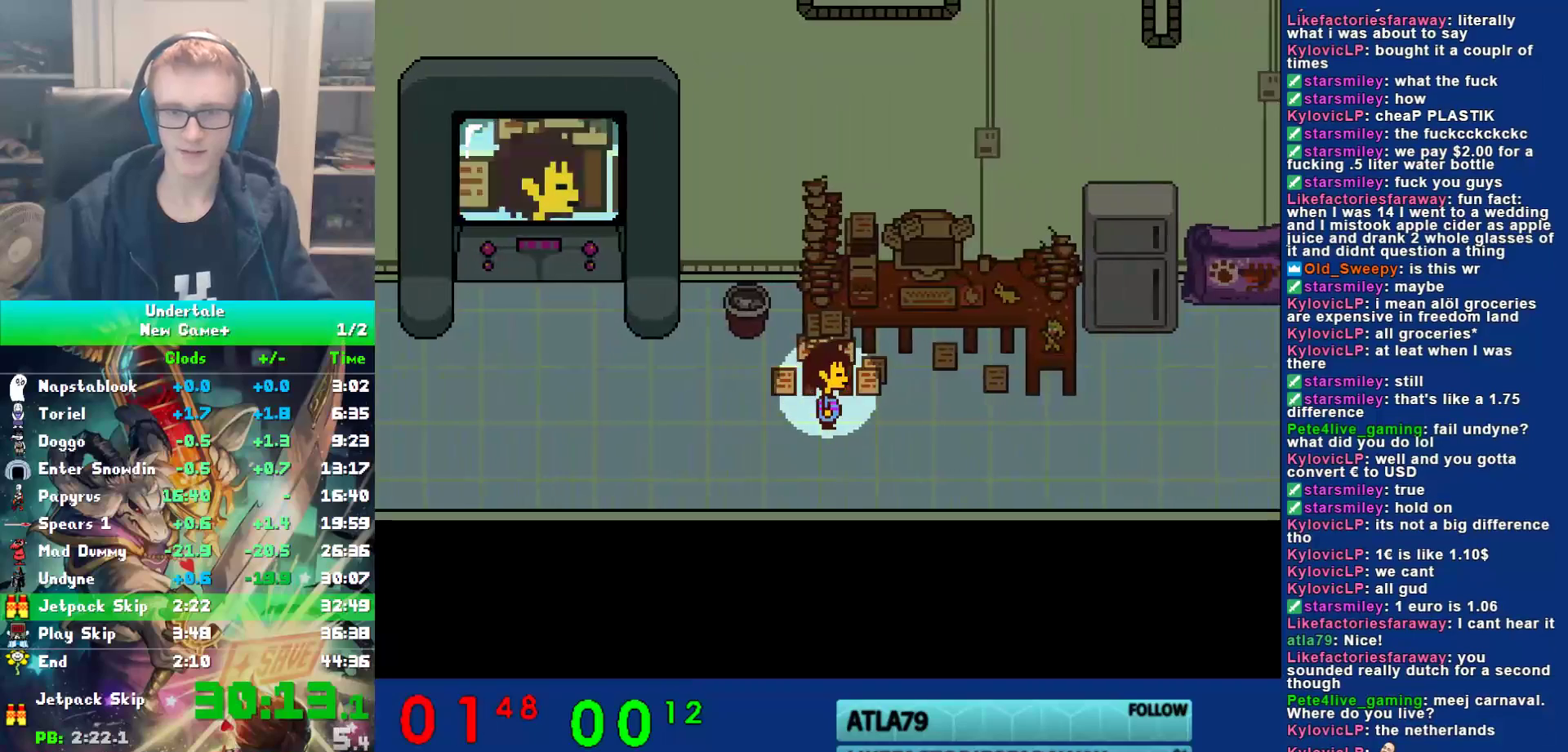
{"keys": [], "events": [[67, "right", "up"], [133, "ctrl", "down"], [133, "up", "up"], [200, "ctrl", "up"], [300, "return", "down"], [333, "return", "up"], [400, "return", "down"], [433, "return", "up"]]}
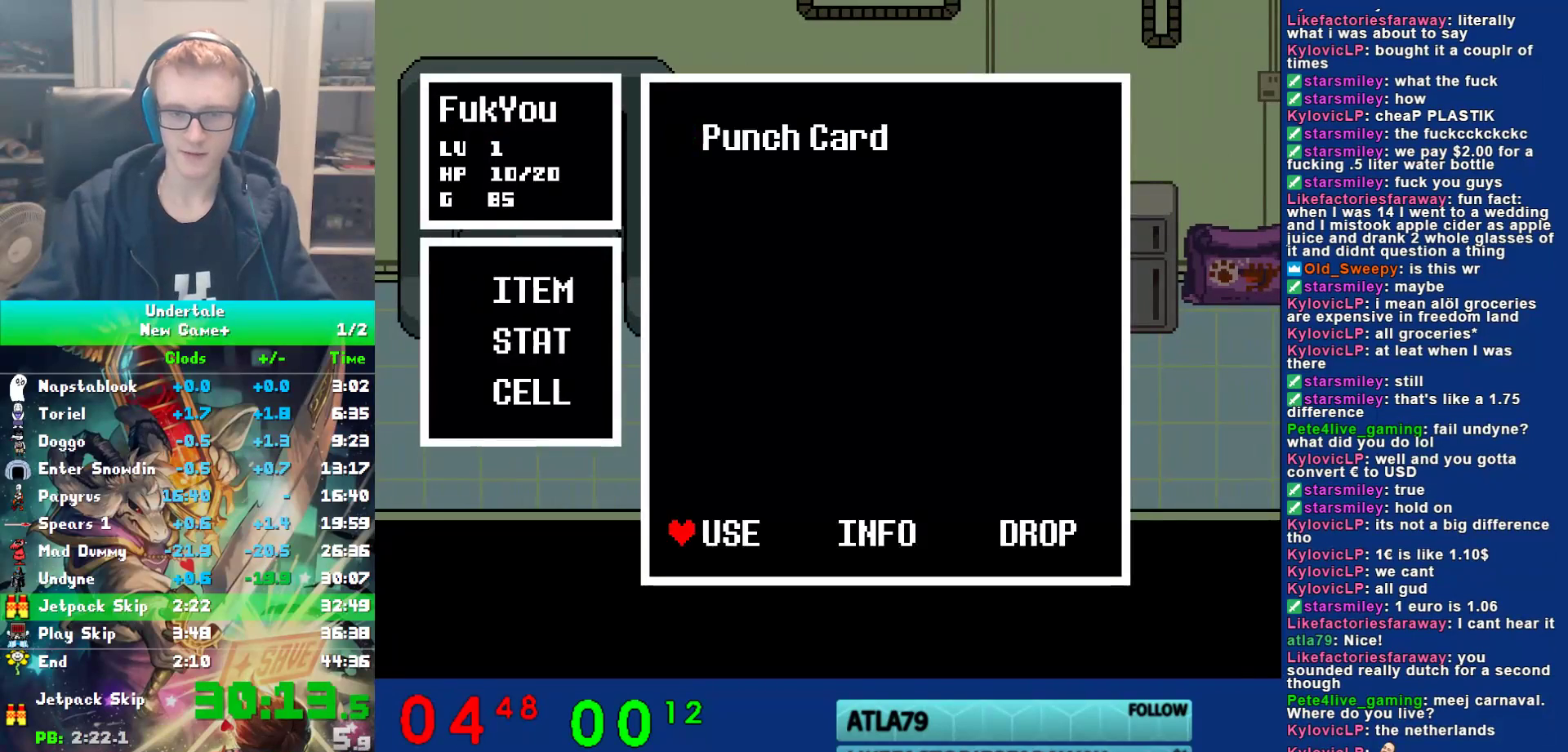
{"keys": ["right", "x"], "events": [[100, "return", "down"], [133, "return", "up"], [167, "z", "down"], [200, "z", "up"], [400, "right", "down"], [400, "z", "down"], [467, "z", "up"], [500, "x", "down"]]}
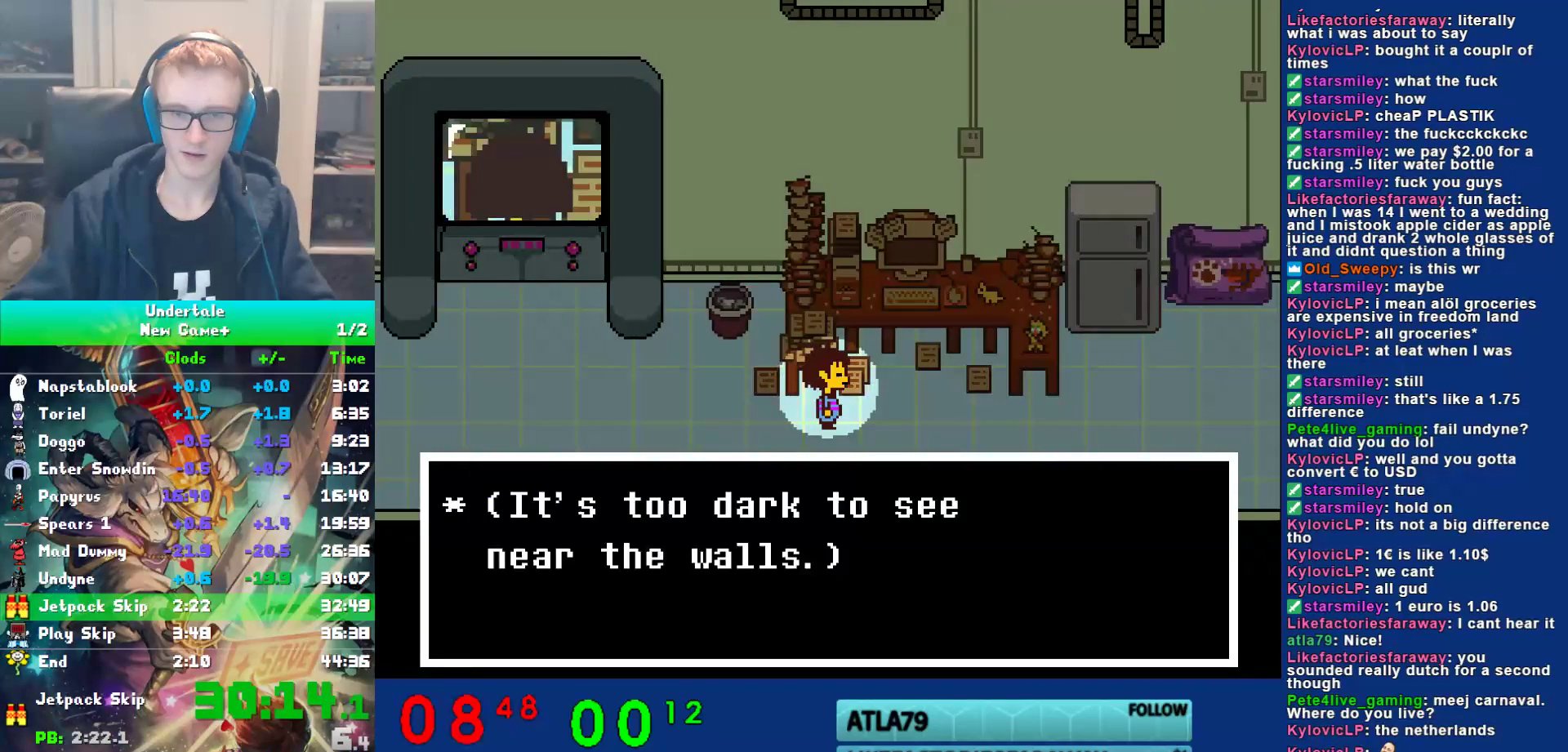
{"keys": ["right"], "events": [[100, "x", "up"]]}
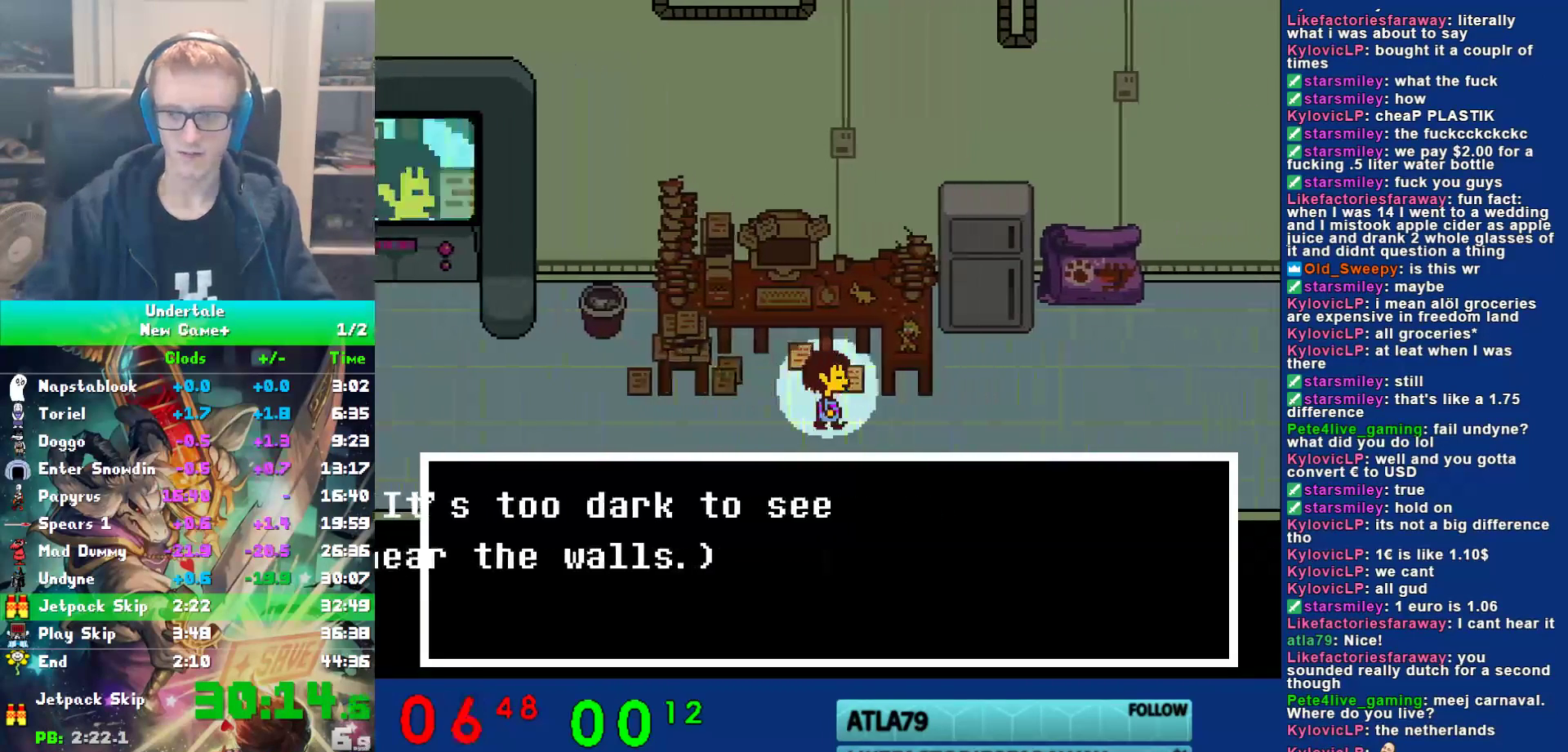
{"keys": ["right"], "events": []}
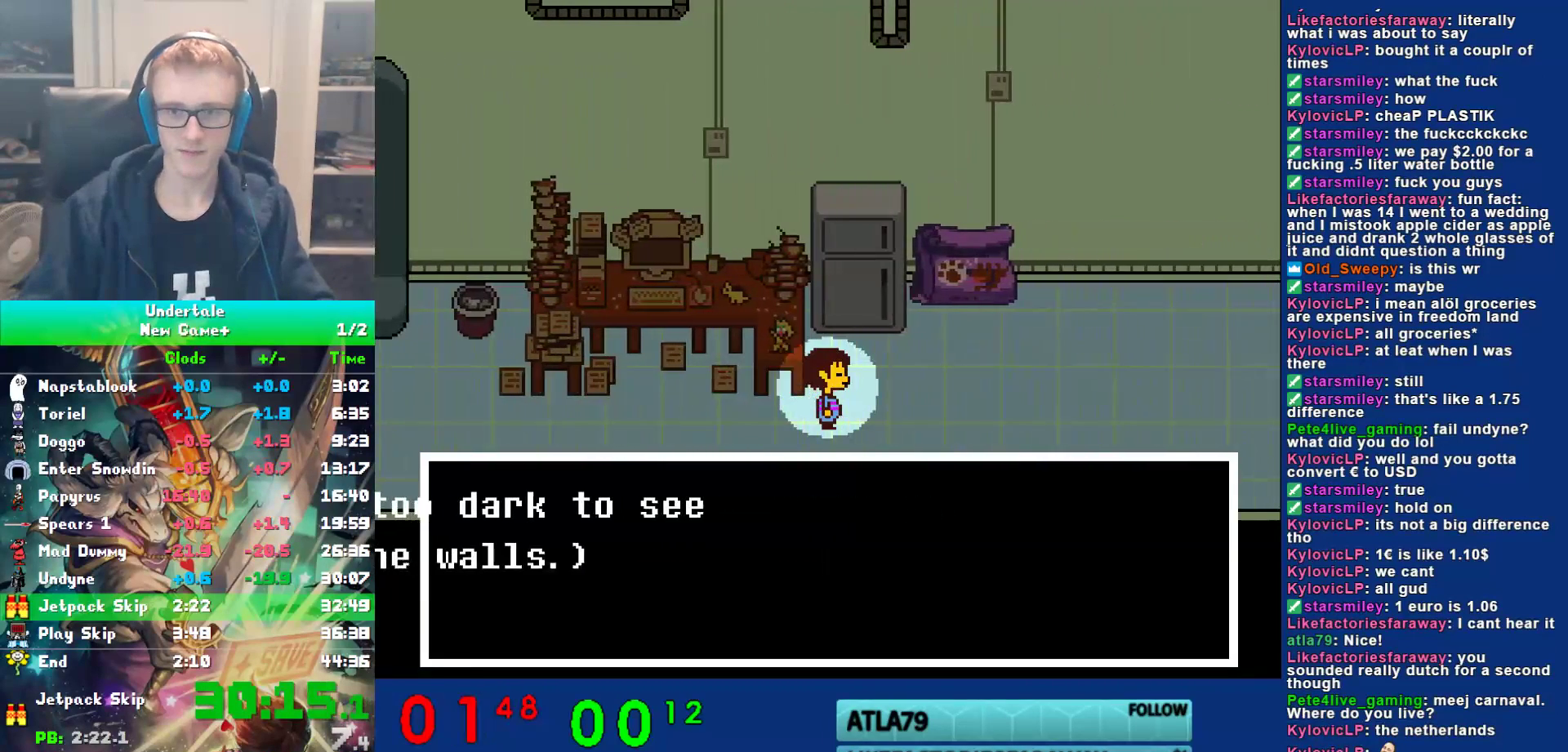
{"keys": ["right"], "events": [[167, "up", "down"], [233, "up", "up"]]}
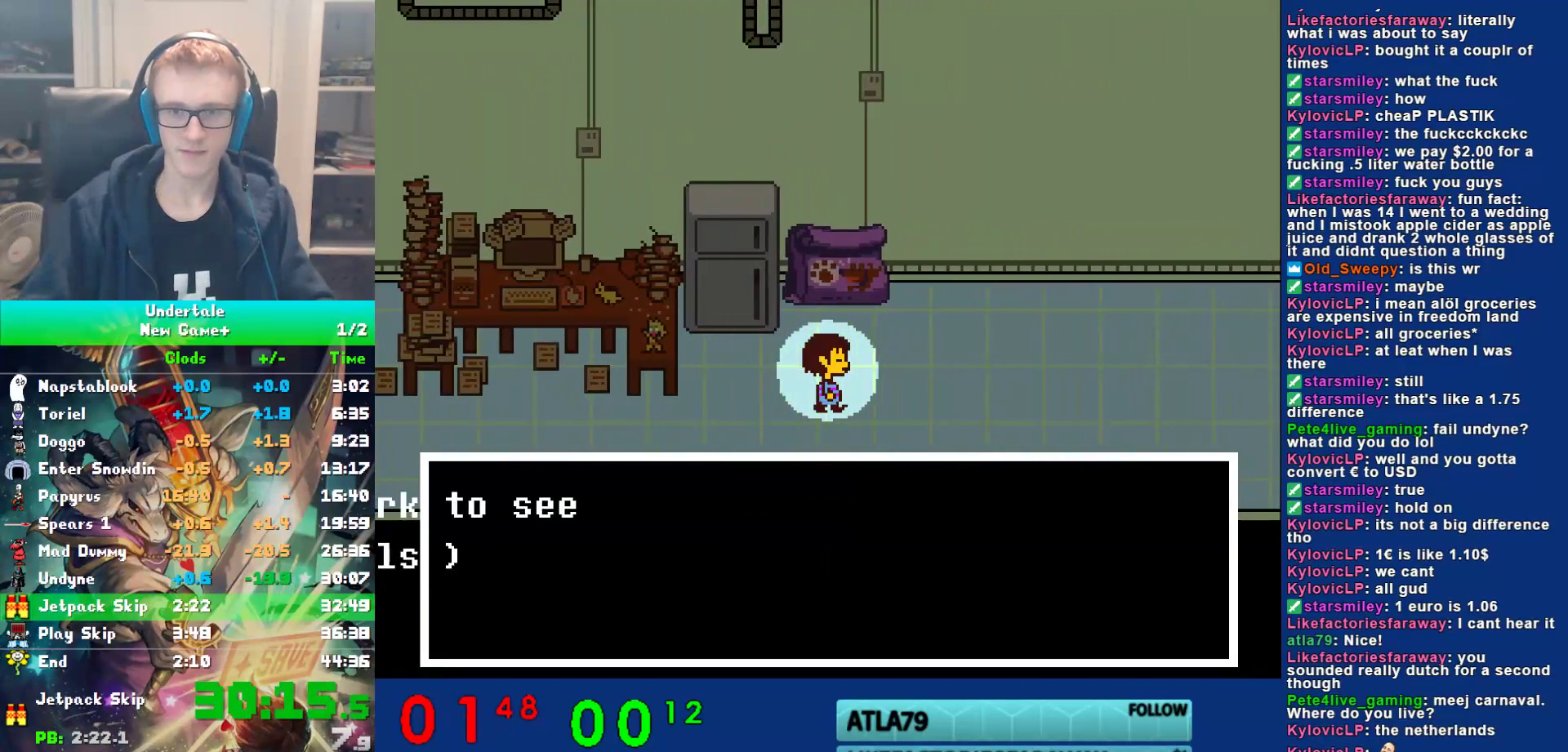
{"keys": ["right"], "events": []}
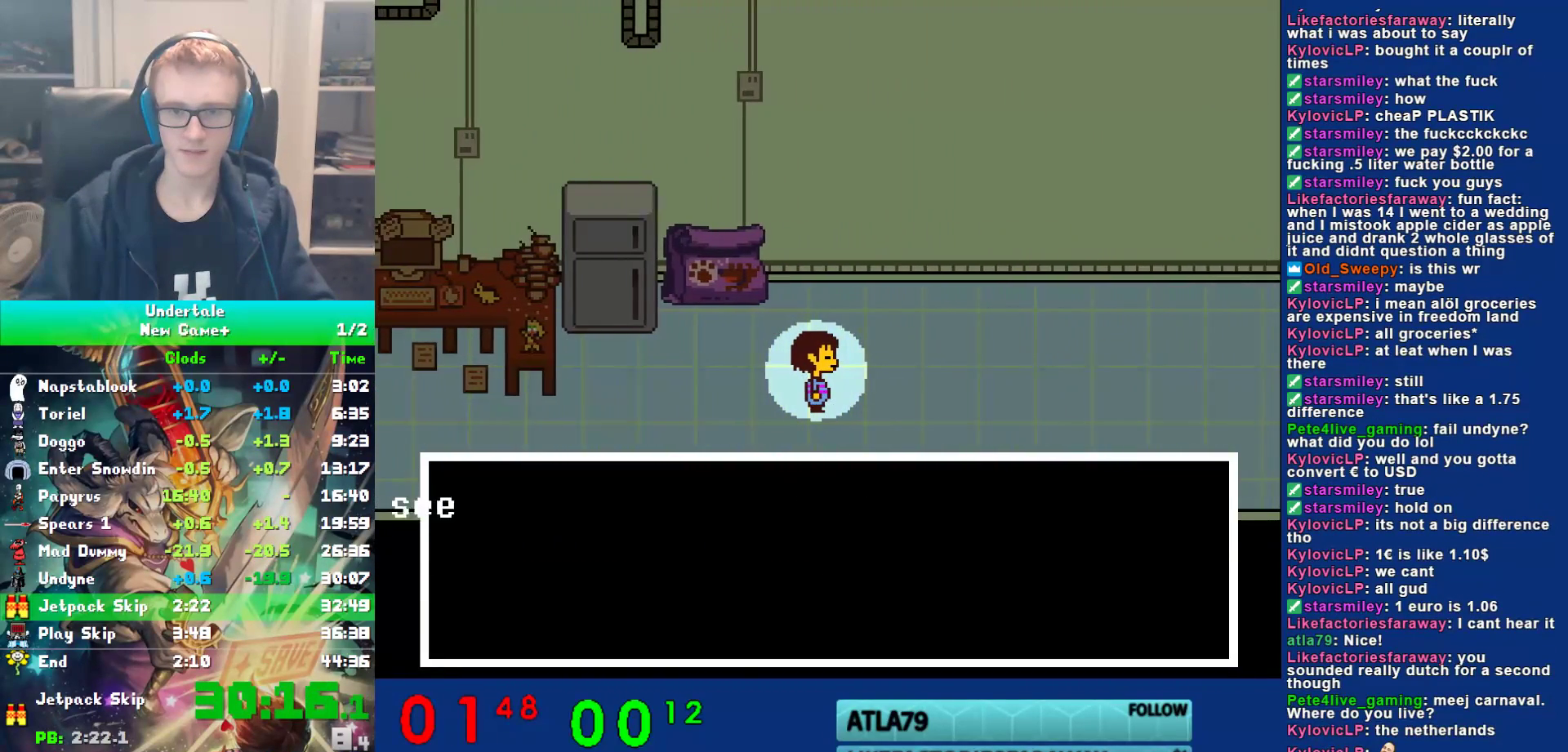
{"keys": ["right"], "events": [[33, "z", "down"], [117, "z", "up"], [317, "down", "down"], [350, "down", "up"]]}
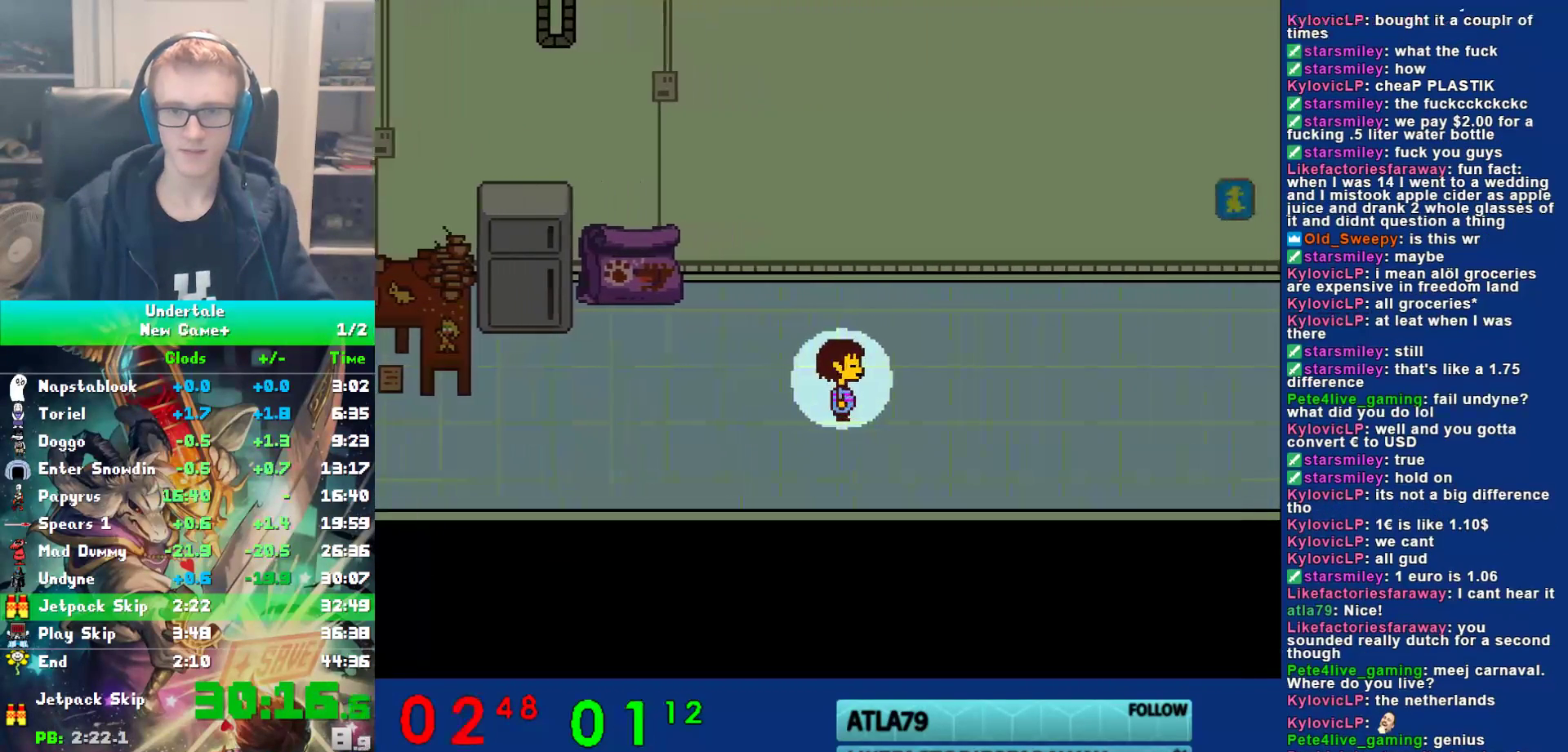
{"keys": ["right"], "events": []}
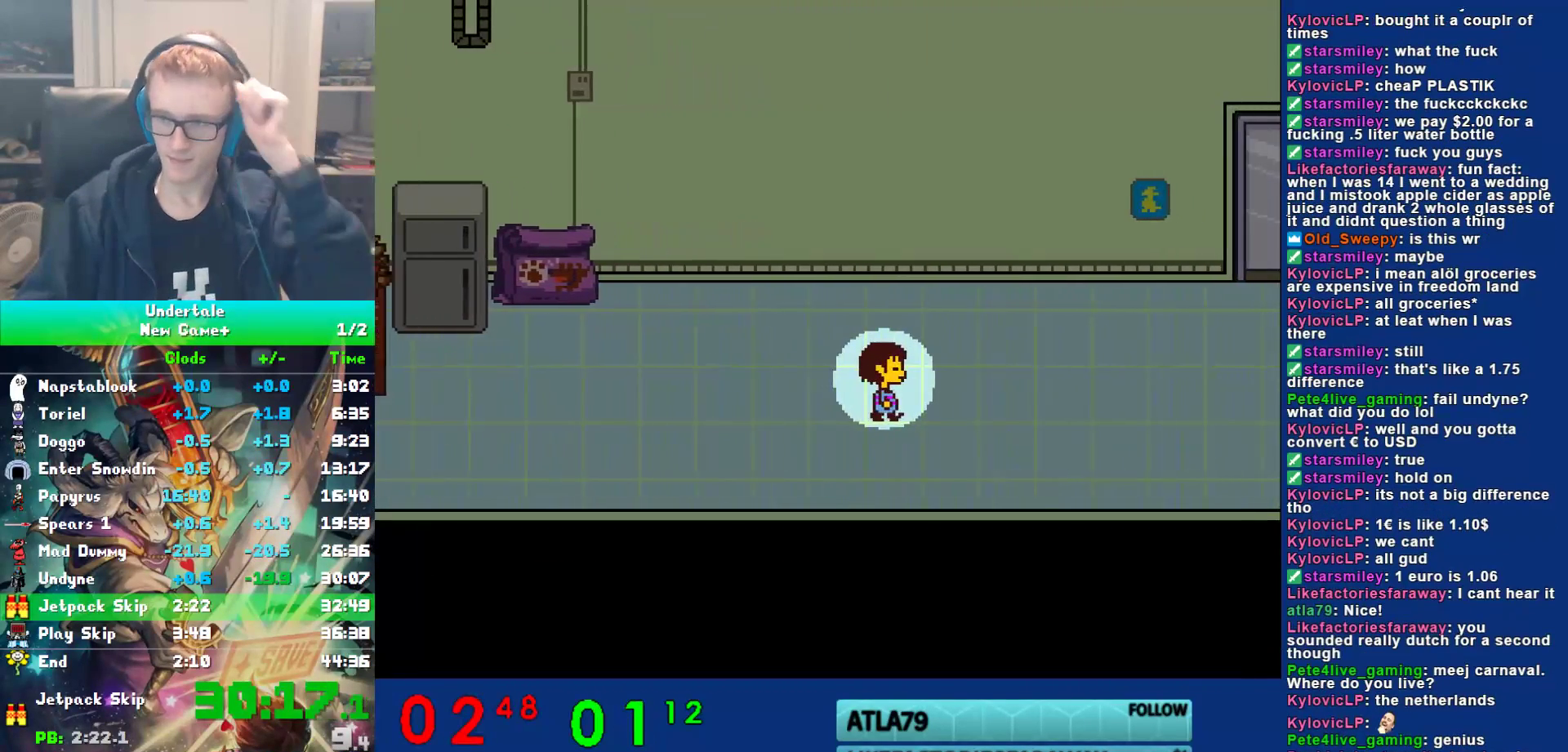
{"keys": ["right"], "events": []}
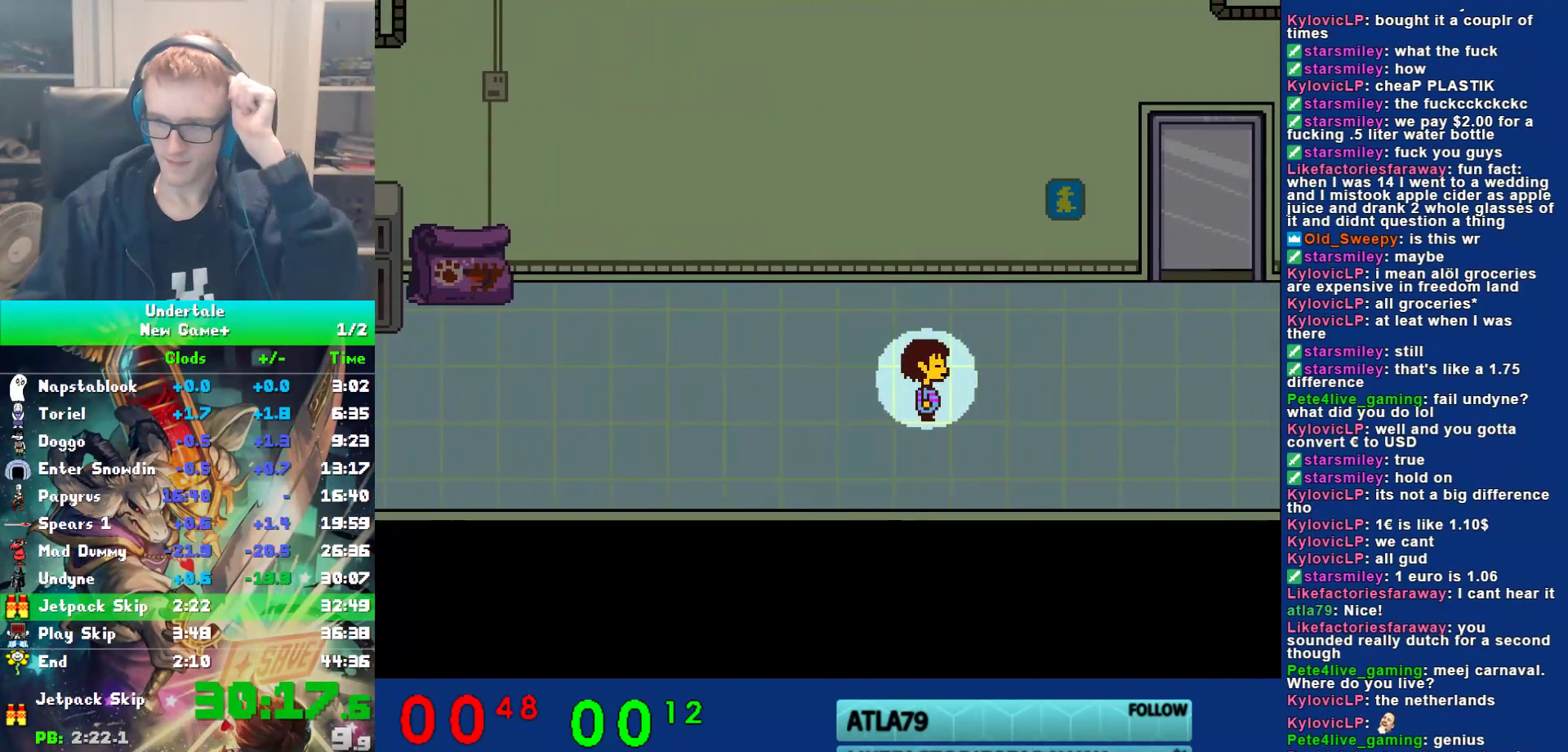
{"keys": ["right"], "events": []}
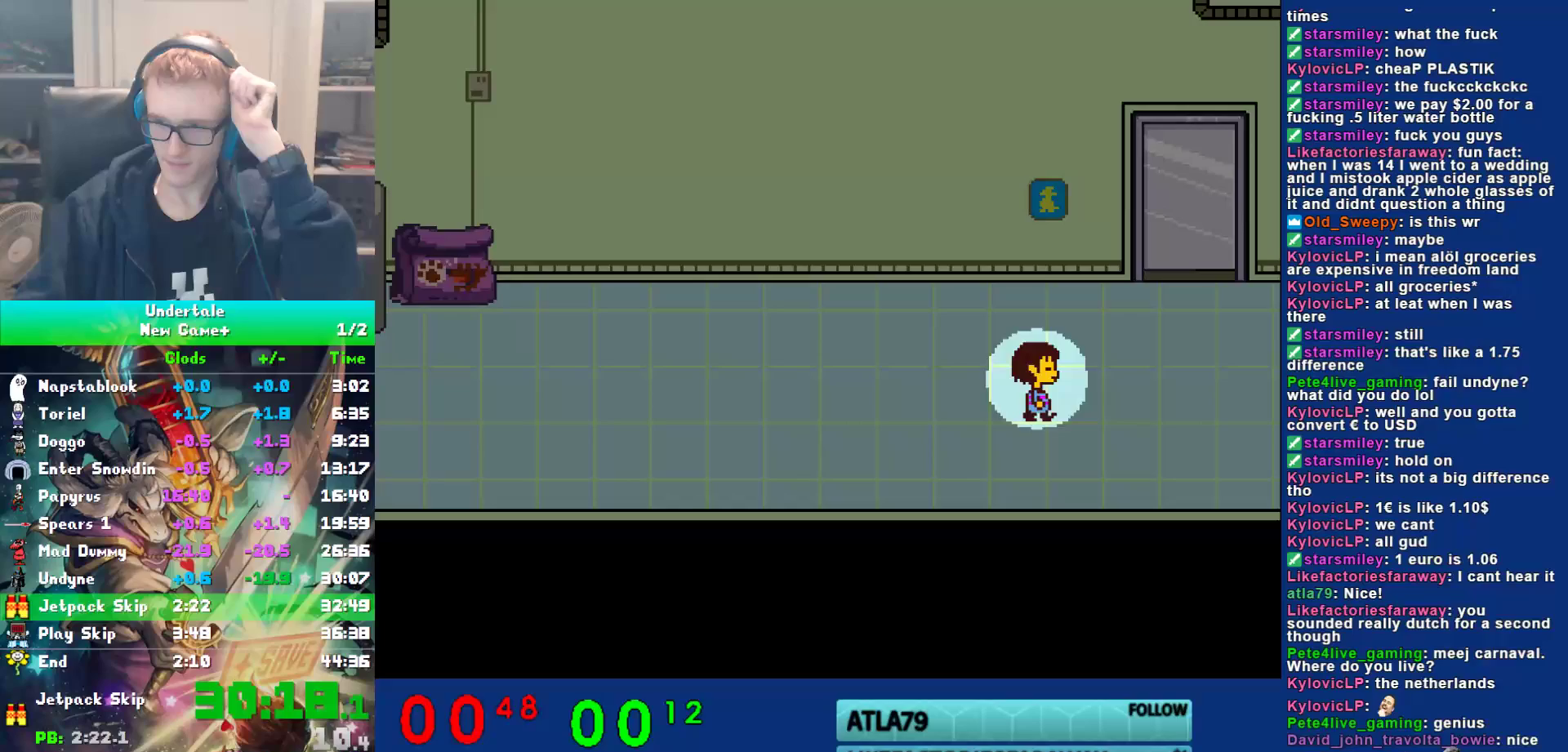
{"keys": ["right"], "events": []}
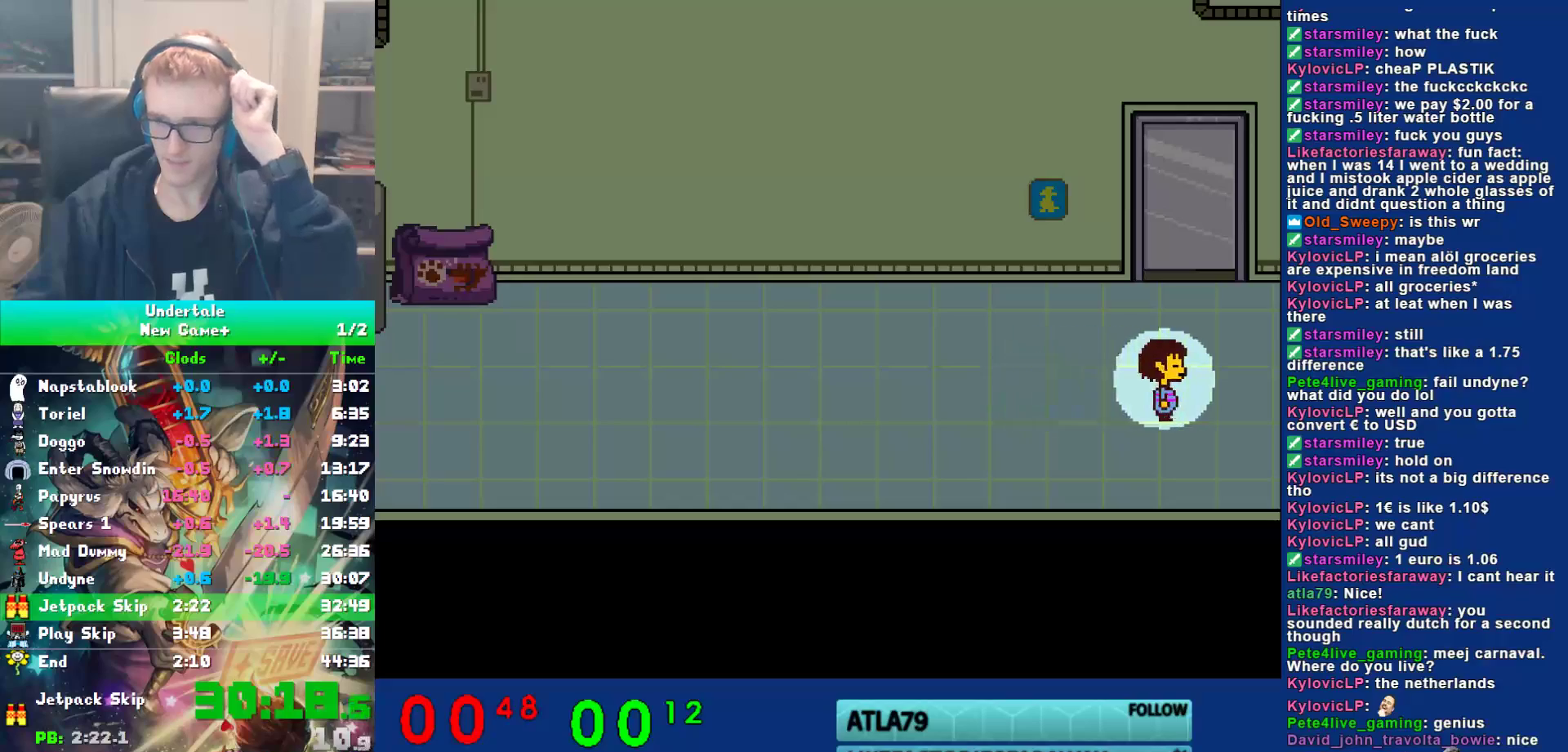
{"keys": ["right"], "events": []}
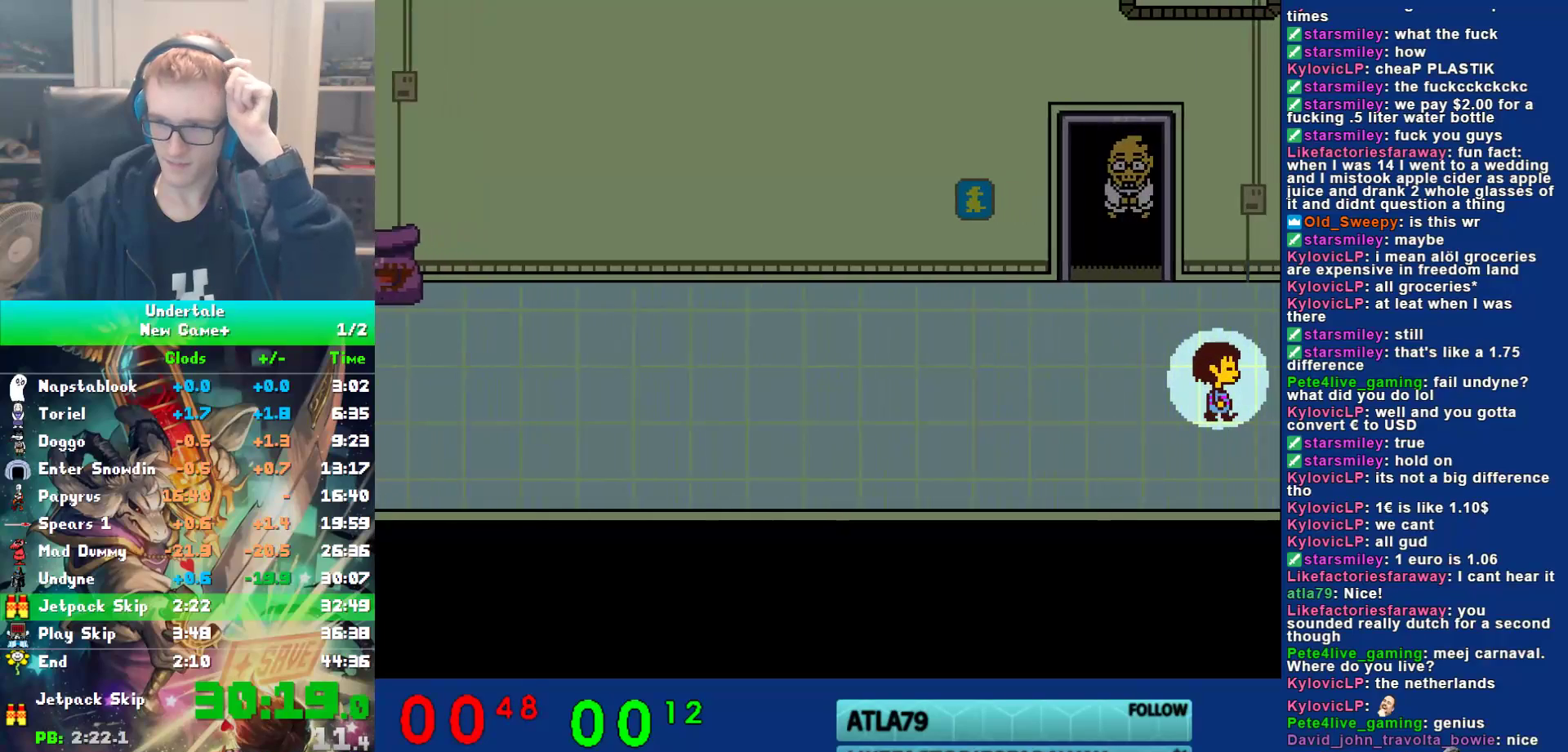
{"keys": ["right"], "events": []}